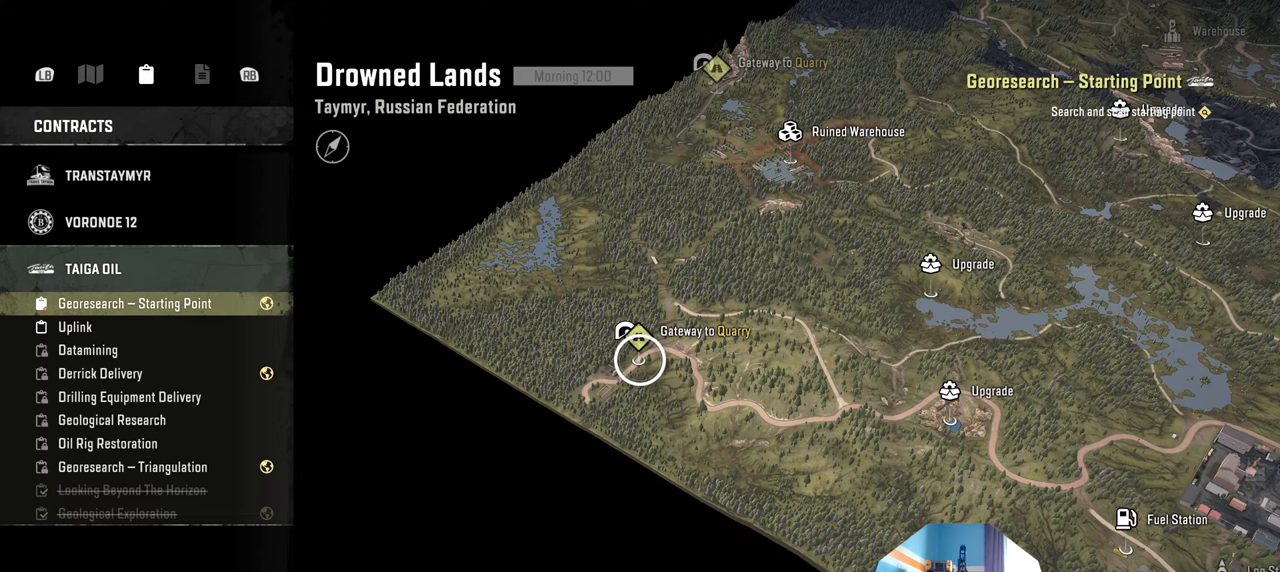
Gameplay with a controller (Xbox layout); each line is a JSON object with the inputs held at the frame after it. "events" lists button and stick changes between this image and that frame as [ms after this image, input, new state], when the widget could be followed in between.
{"buttons": [], "left_stick": "center", "right_stick": "center", "events": [[134, "B", "up"], [200, "DPAD_UP", "down"], [300, "DPAD_UP", "up"]]}
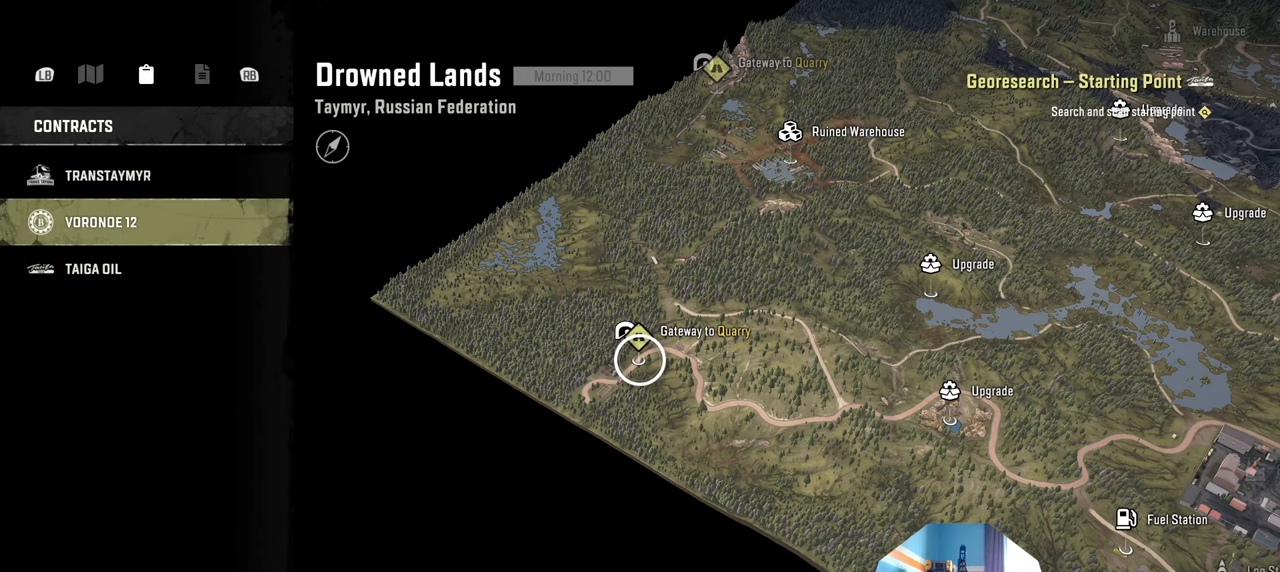
{"buttons": [], "left_stick": "center", "right_stick": "center", "events": [[267, "A", "down"], [334, "A", "up"]]}
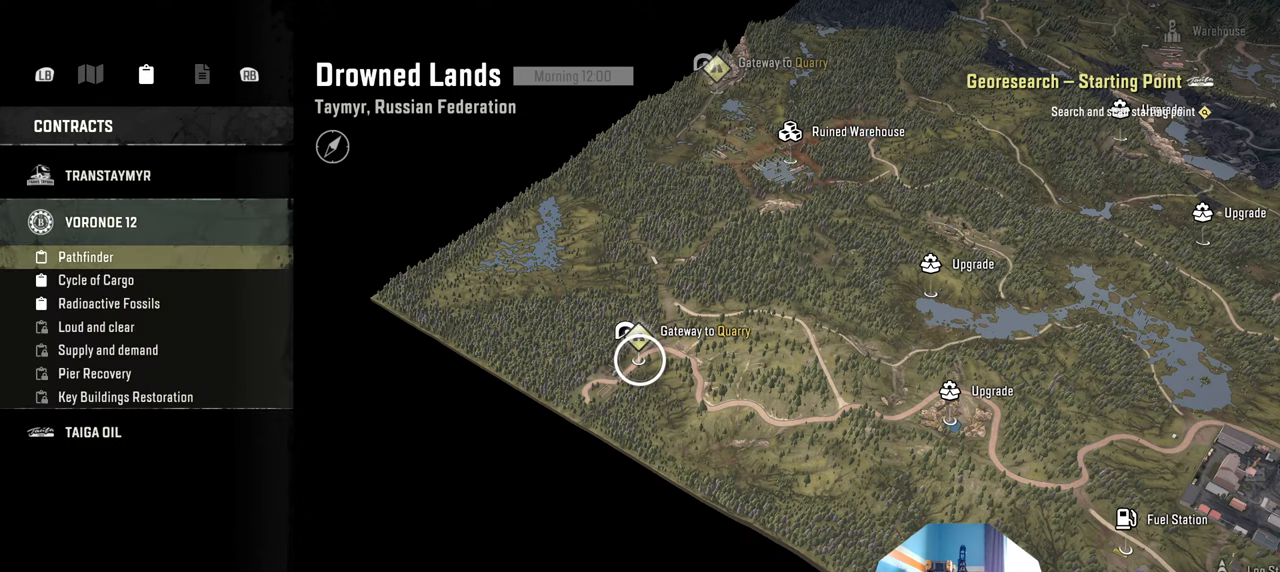
{"buttons": [], "left_stick": "center", "right_stick": "center", "events": []}
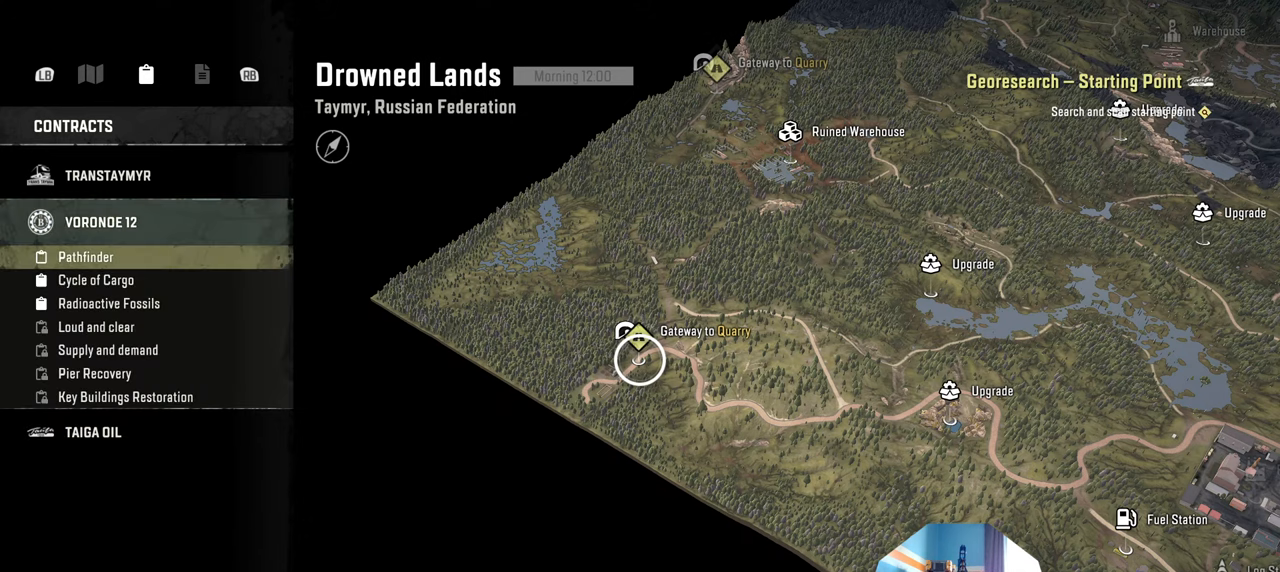
{"buttons": [], "left_stick": "center", "right_stick": "center", "events": []}
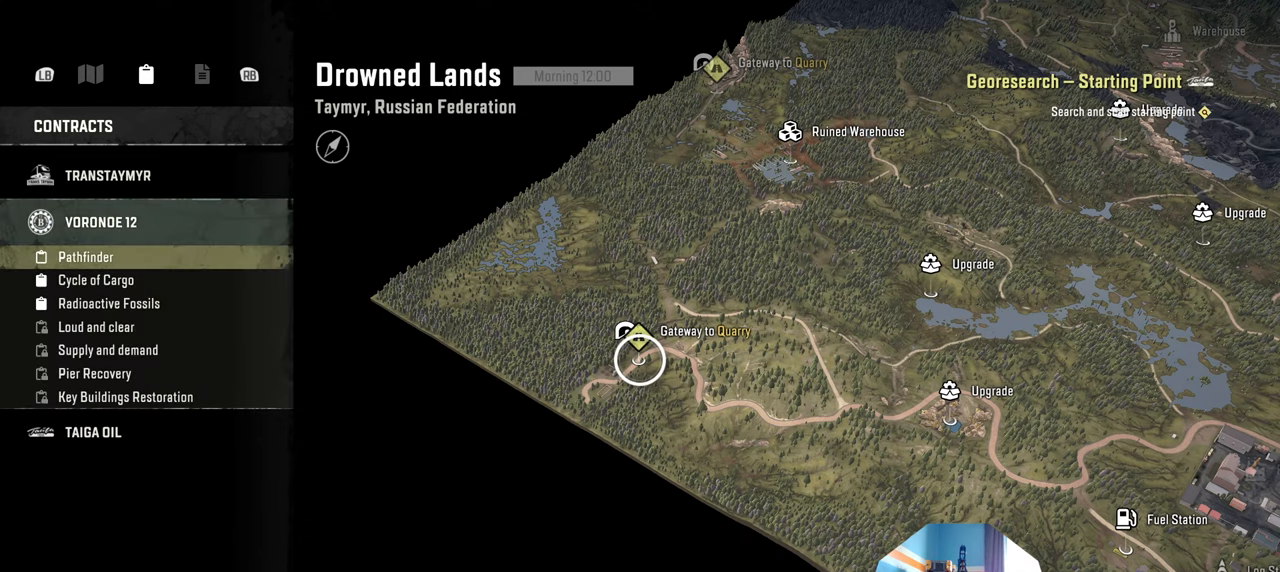
{"buttons": [], "left_stick": "center", "right_stick": "center", "events": [[100, "DPAD_DOWN", "down"], [200, "DPAD_DOWN", "up"]]}
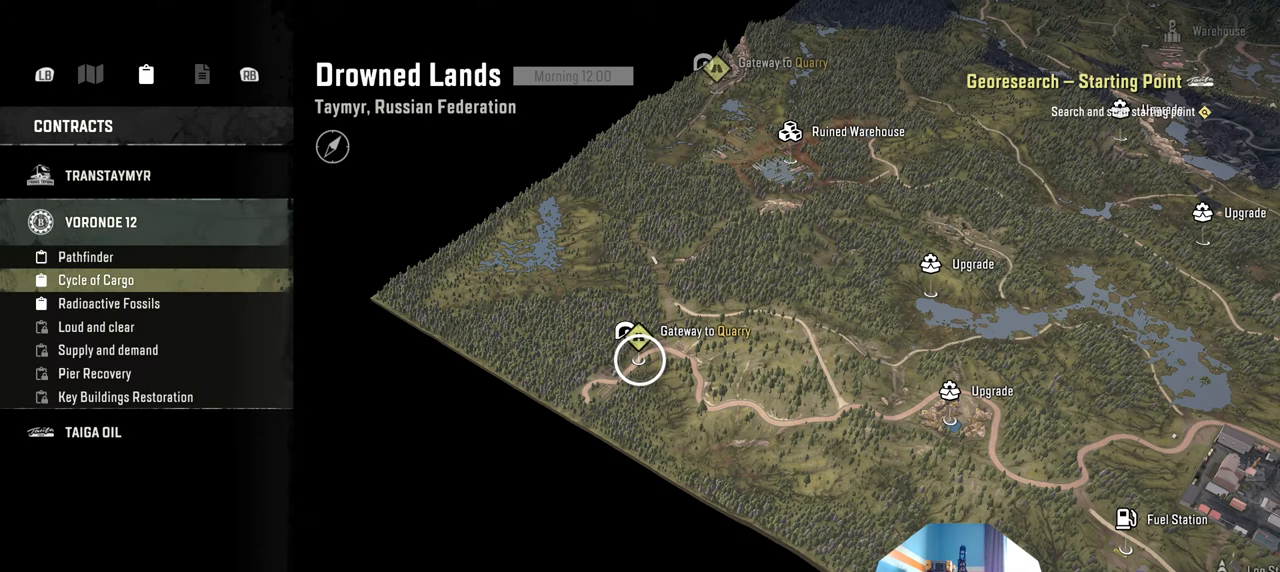
{"buttons": [], "left_stick": "center", "right_stick": "center", "events": [[100, "A", "down"], [234, "A", "up"]]}
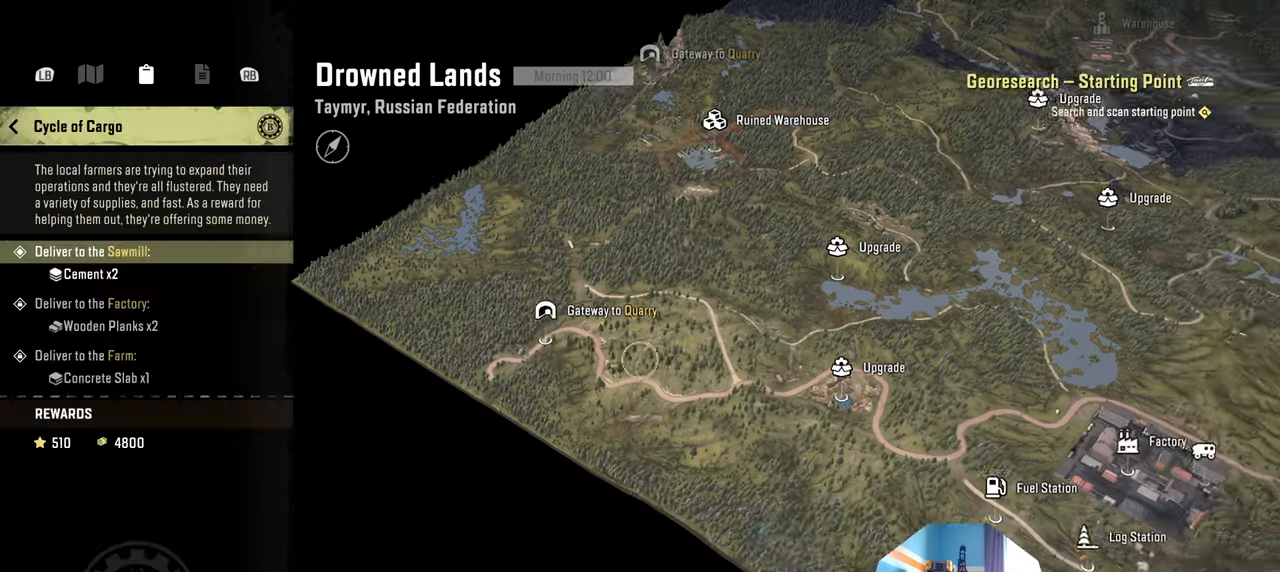
{"buttons": [], "left_stick": "center", "right_stick": "center", "events": []}
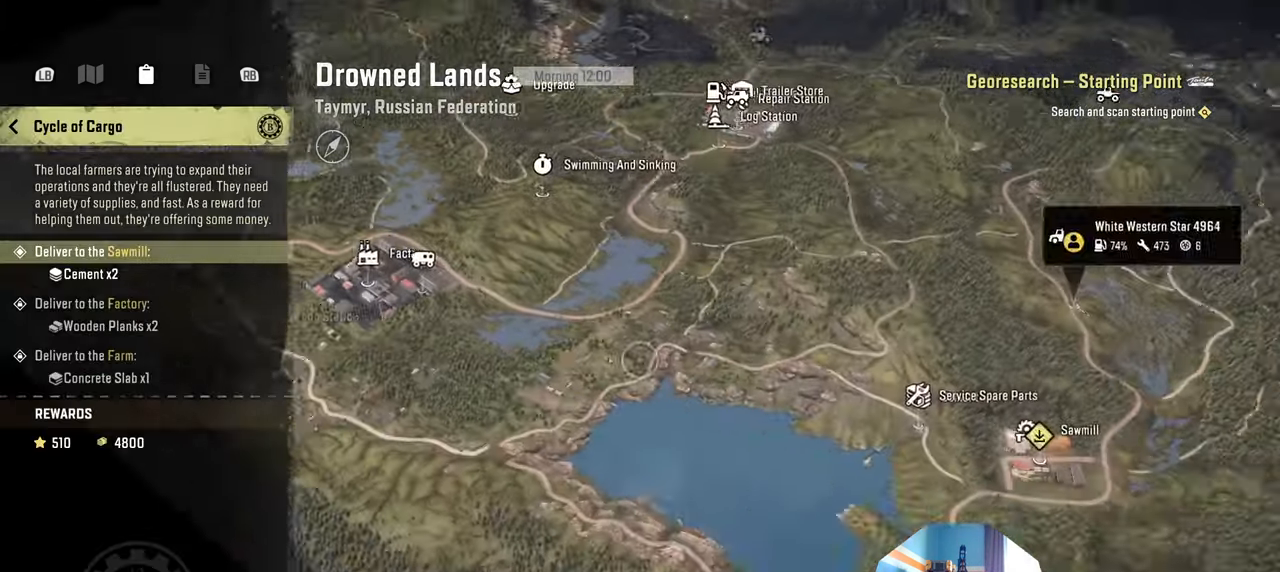
{"buttons": [], "left_stick": "center", "right_stick": "center", "events": []}
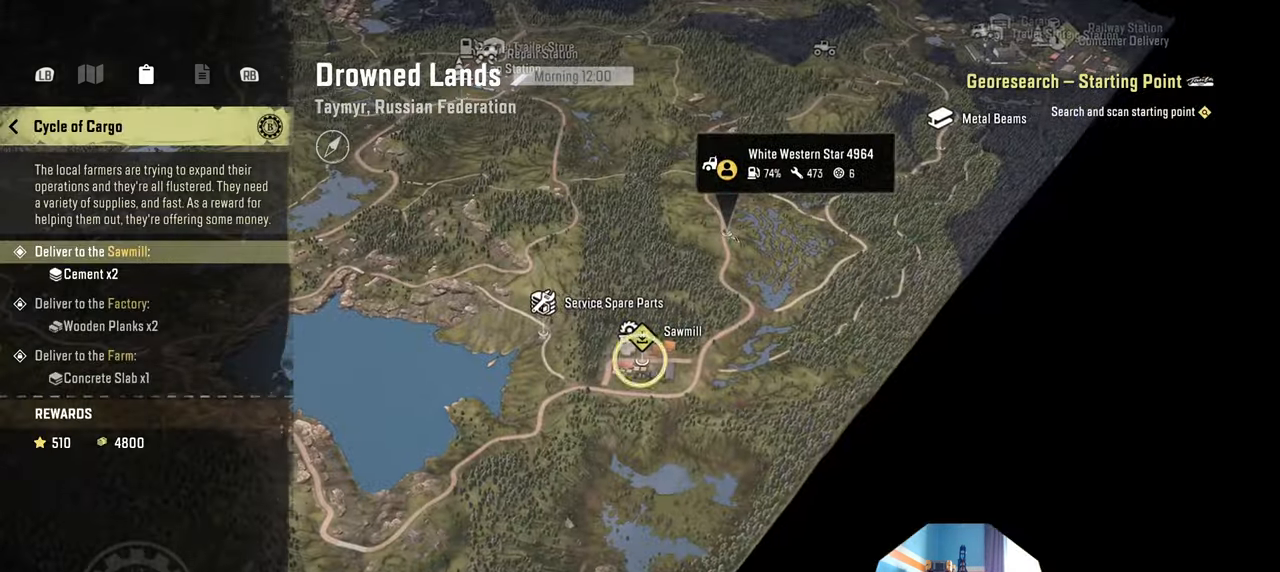
{"buttons": ["DPAD_DOWN"], "left_stick": "center", "right_stick": "center", "events": [[467, "DPAD_DOWN", "down"]]}
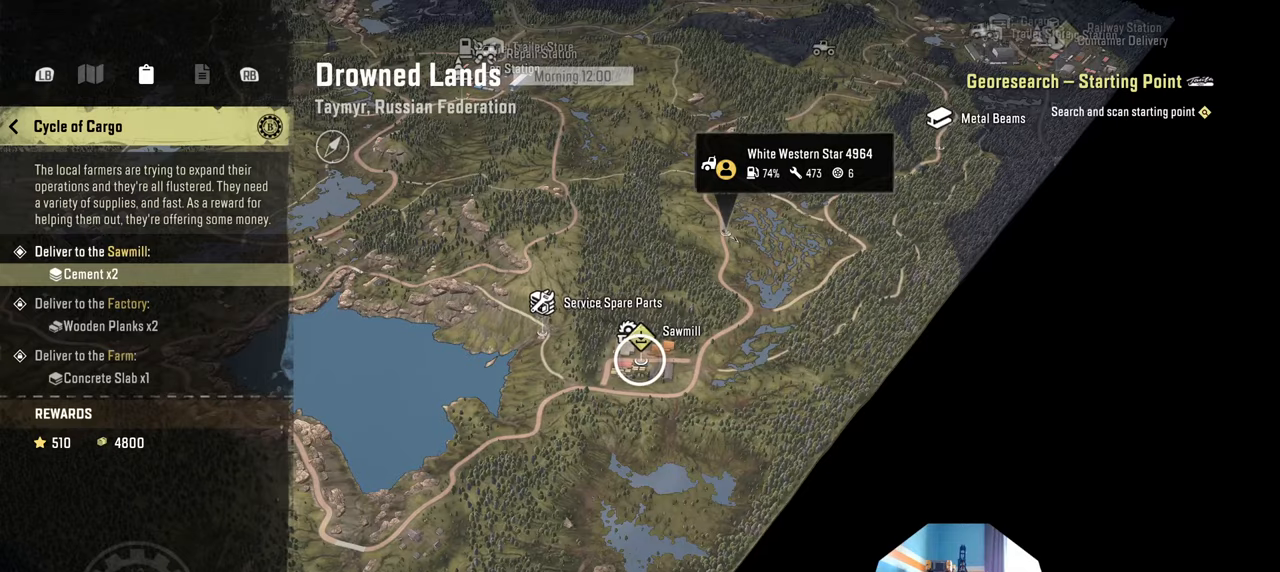
{"buttons": [], "left_stick": "center", "right_stick": "center", "events": [[100, "DPAD_DOWN", "up"], [234, "A", "down"], [300, "A", "up"]]}
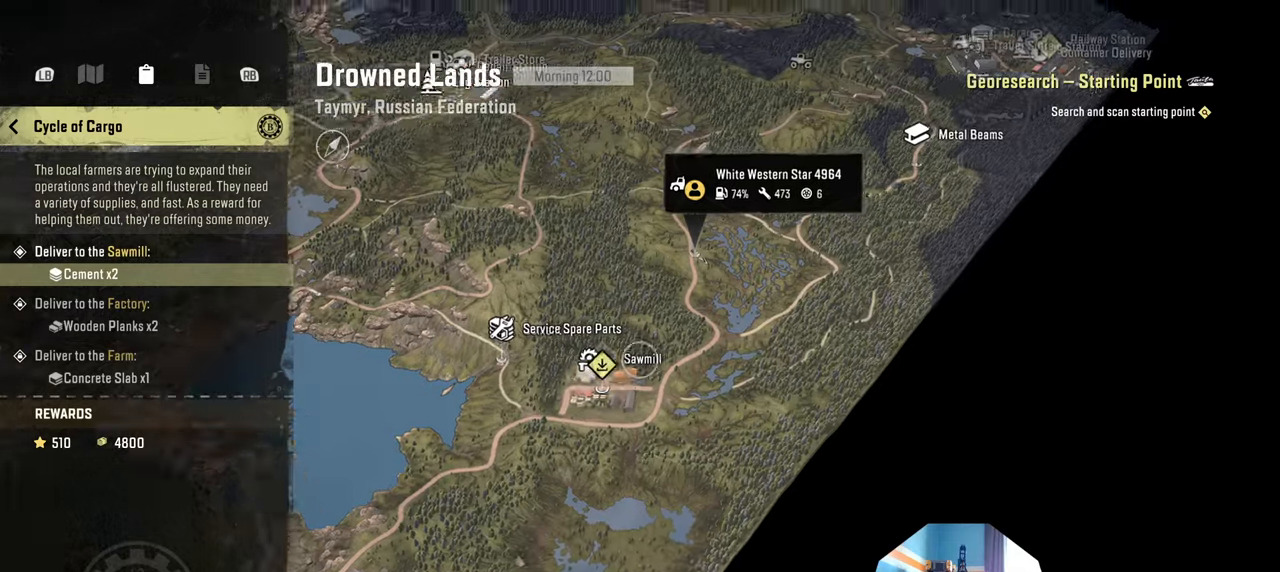
{"buttons": [], "left_stick": "center", "right_stick": "center", "events": []}
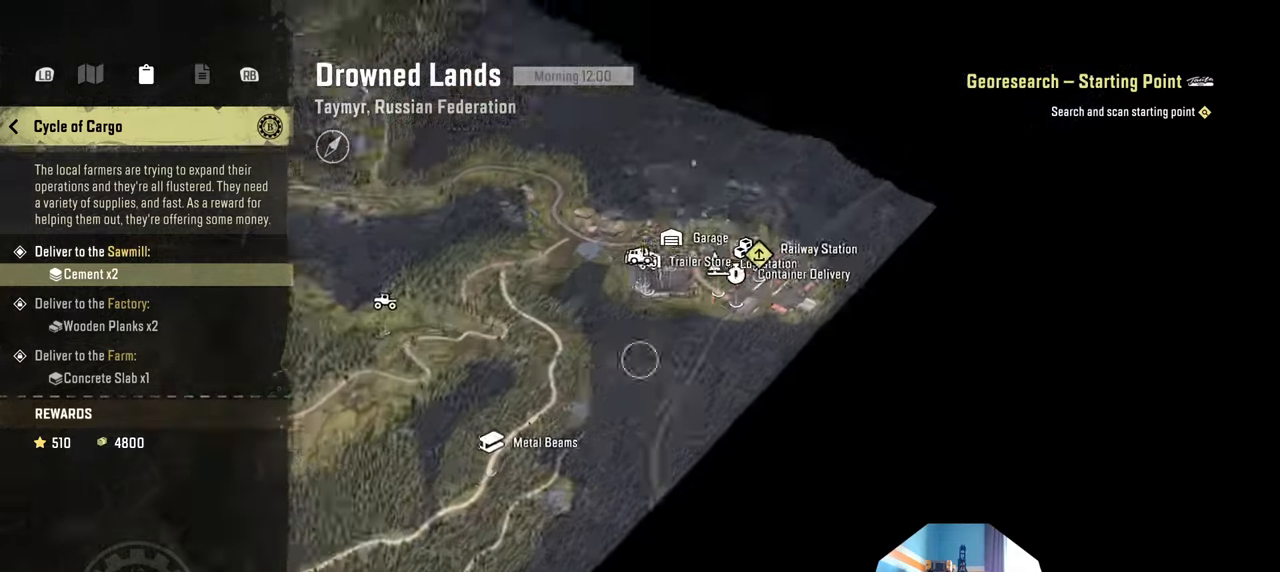
{"buttons": [], "left_stick": "center", "right_stick": "center", "events": []}
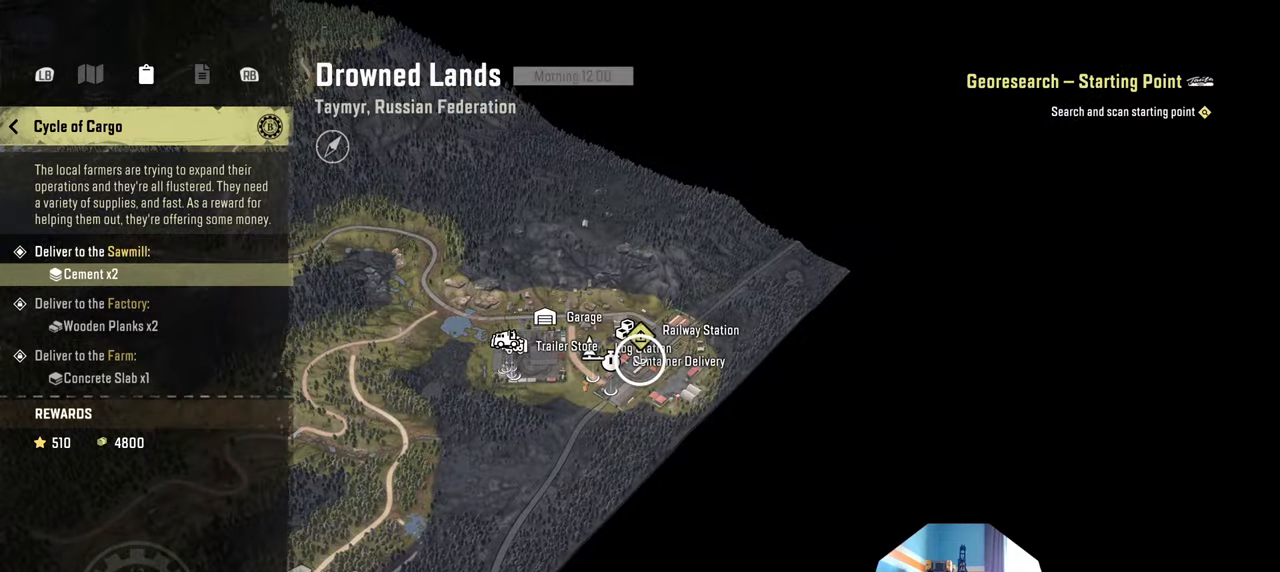
{"buttons": [], "left_stick": "center", "right_stick": "center", "events": [[300, "DPAD_DOWN", "down"], [434, "DPAD_DOWN", "up"]]}
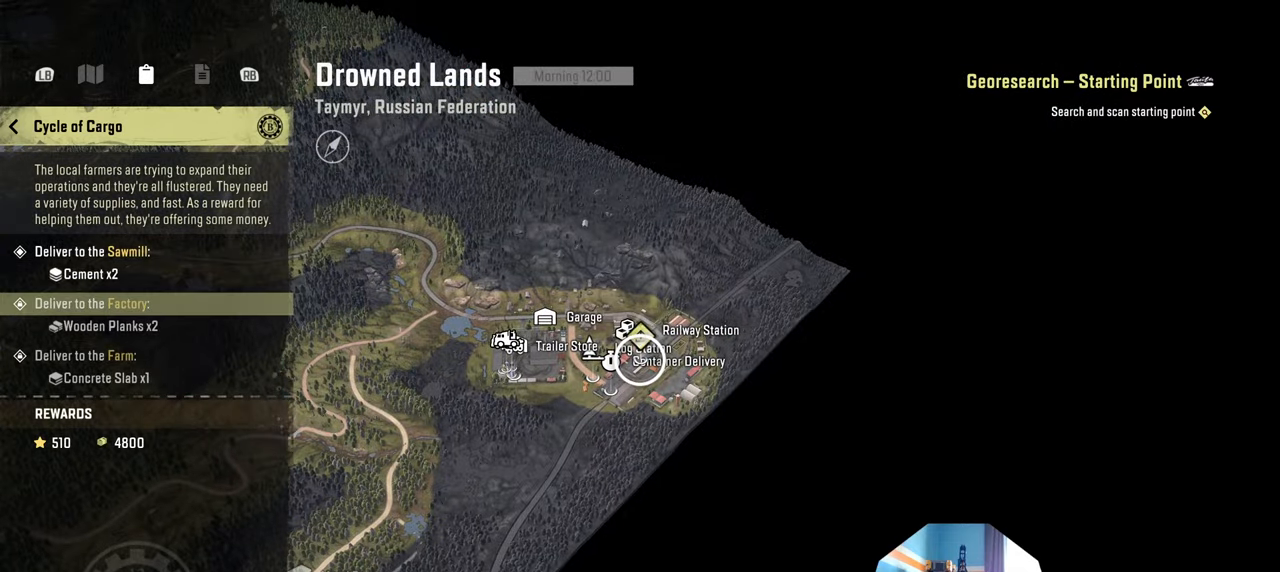
{"buttons": ["A"], "left_stick": "center", "right_stick": "center", "events": [[367, "DPAD_DOWN", "down"], [434, "A", "down"], [434, "DPAD_DOWN", "up"]]}
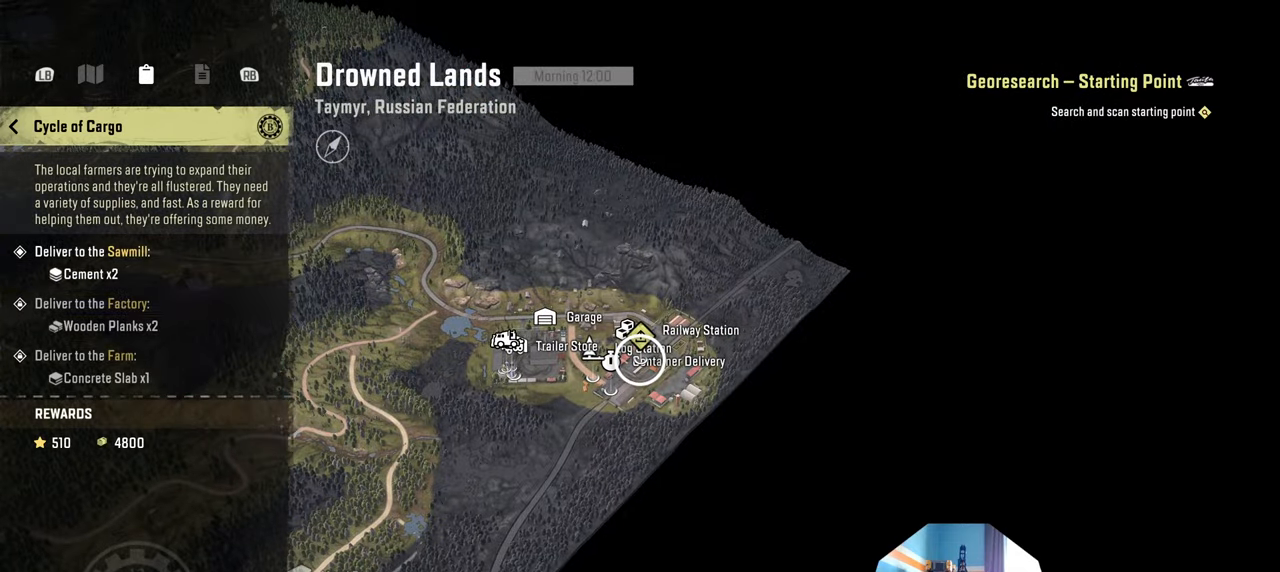
{"buttons": [], "left_stick": "center", "right_stick": "center", "events": [[34, "A", "up"]]}
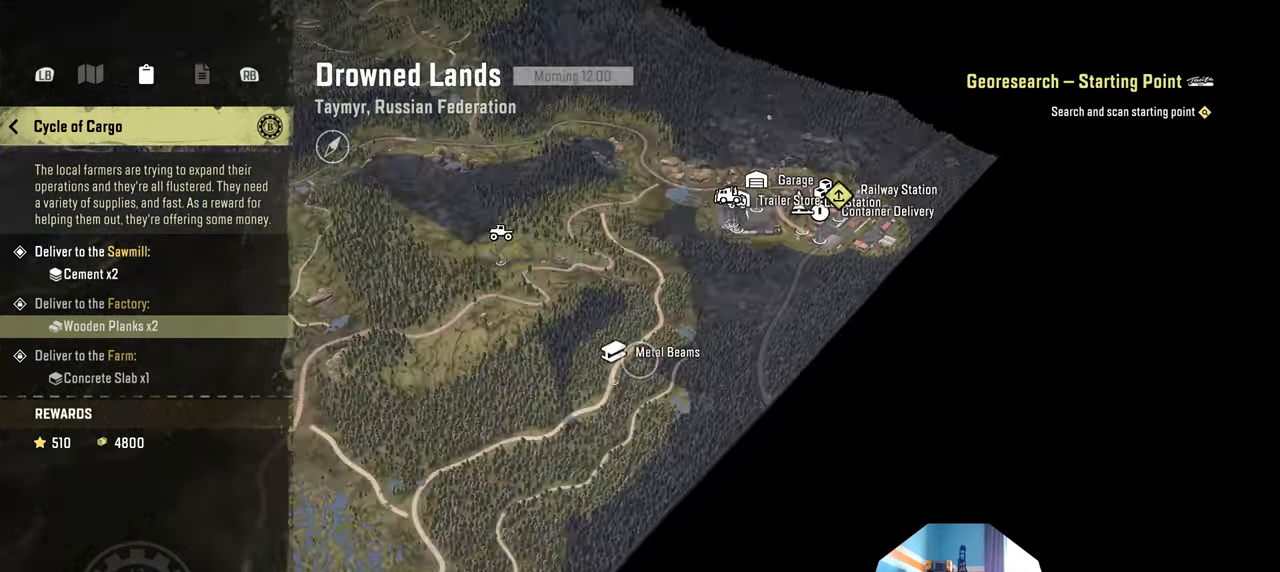
{"buttons": [], "left_stick": "center", "right_stick": "center", "events": []}
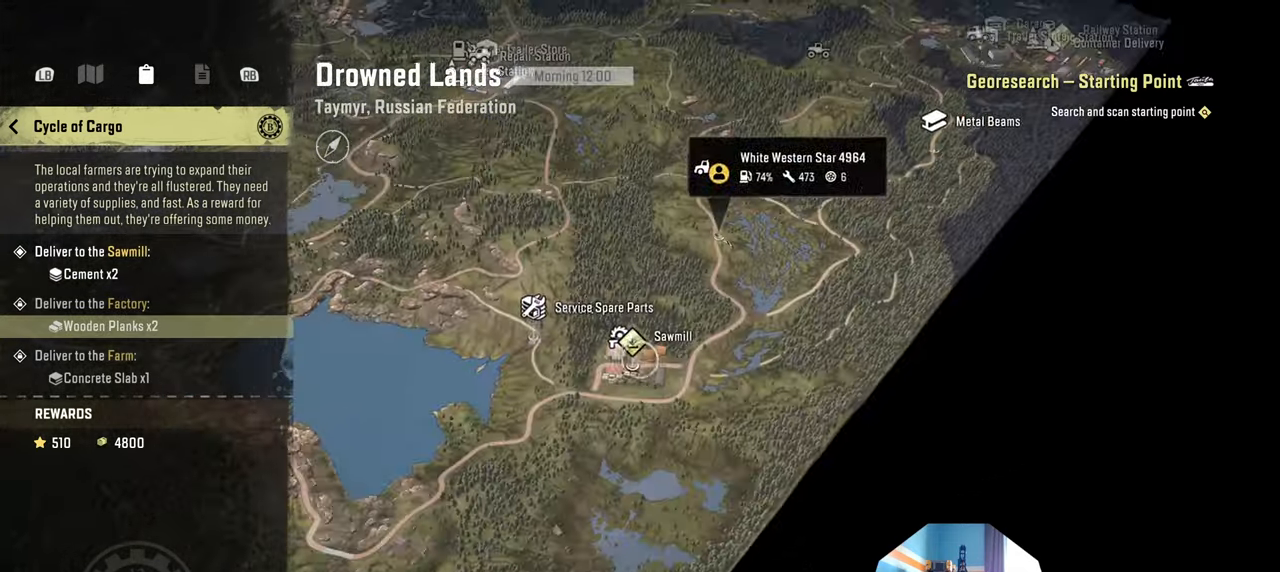
{"buttons": [], "left_stick": "center", "right_stick": "center", "events": [[34, "DPAD_UP", "down"], [167, "DPAD_UP", "up"], [200, "A", "down"], [300, "A", "up"]]}
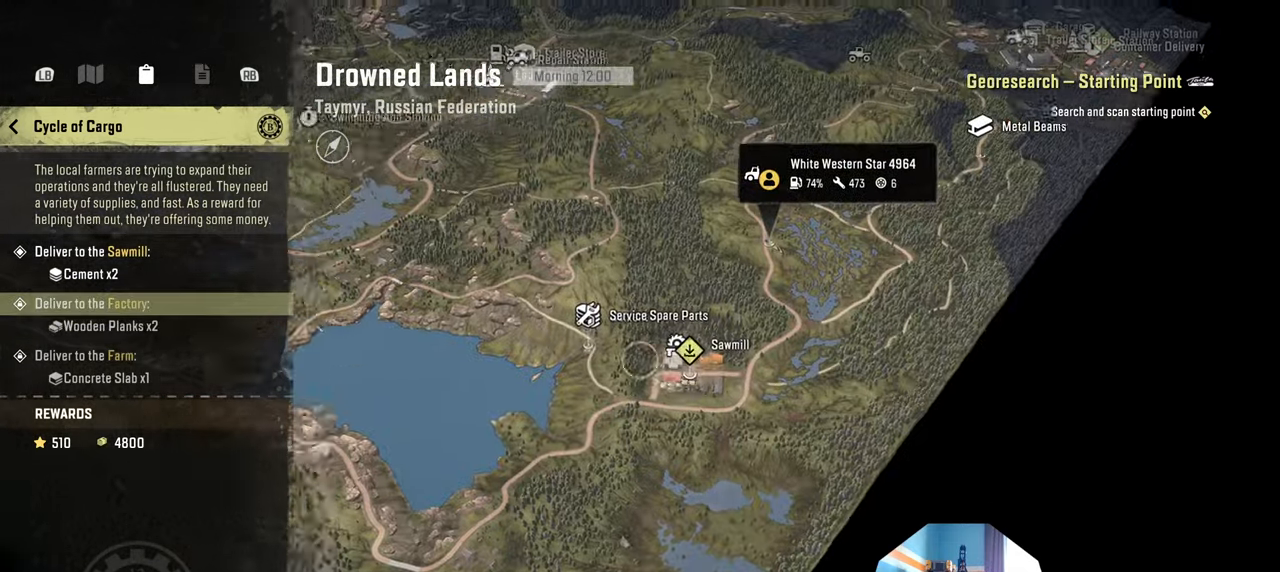
{"buttons": [], "left_stick": "center", "right_stick": "center", "events": []}
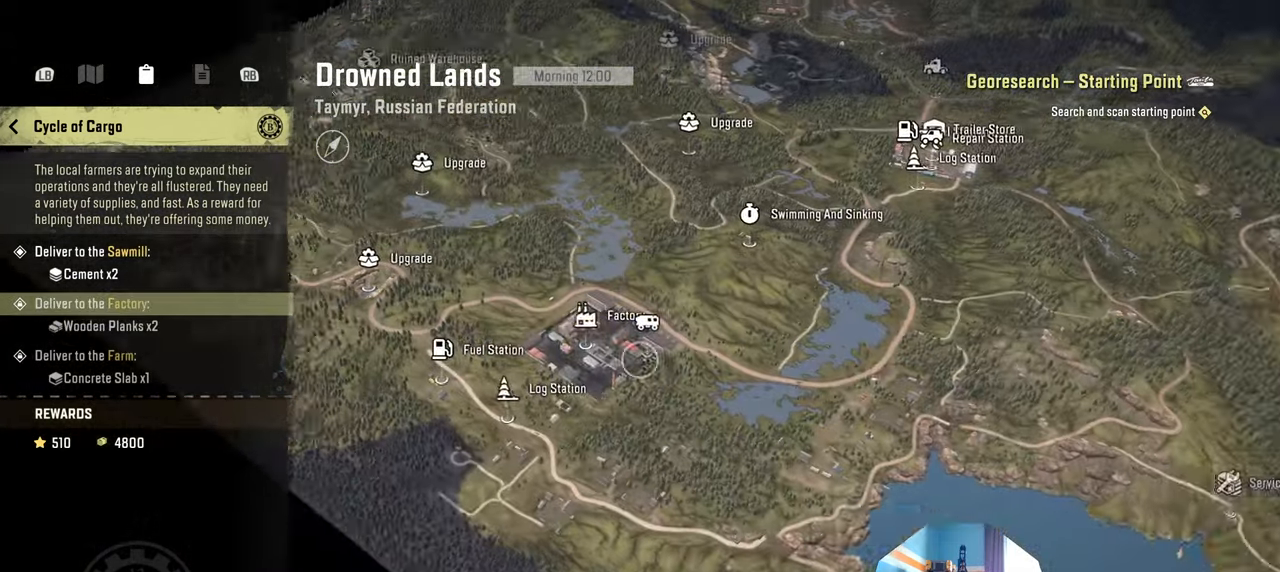
{"buttons": [], "left_stick": "center", "right_stick": "center", "events": []}
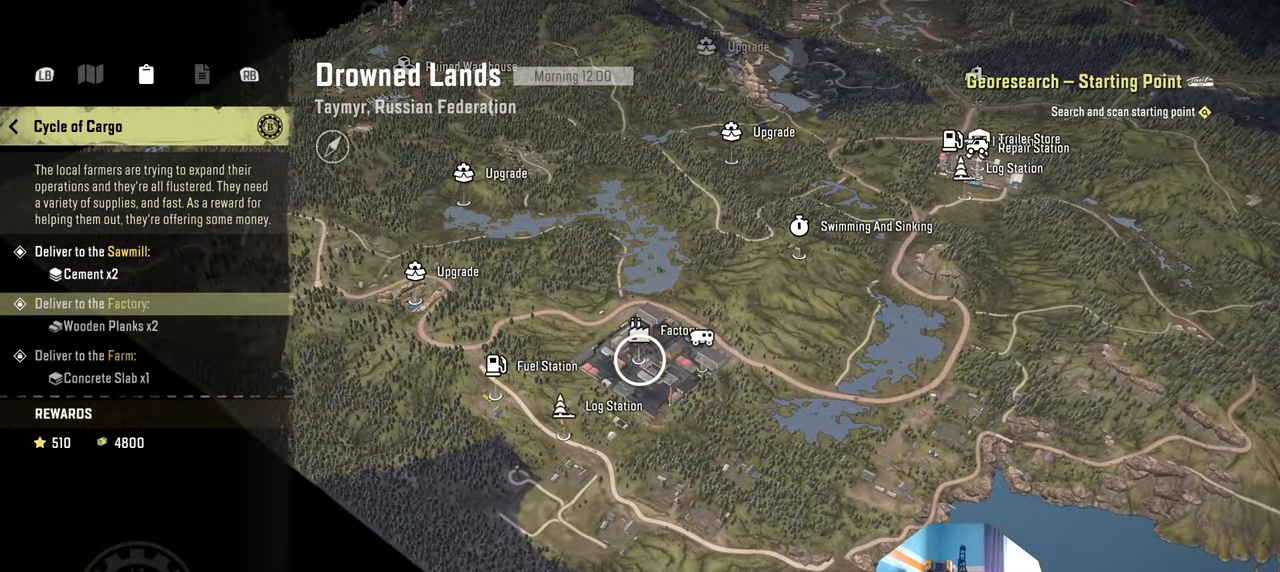
{"buttons": [], "left_stick": "center", "right_stick": "center", "events": []}
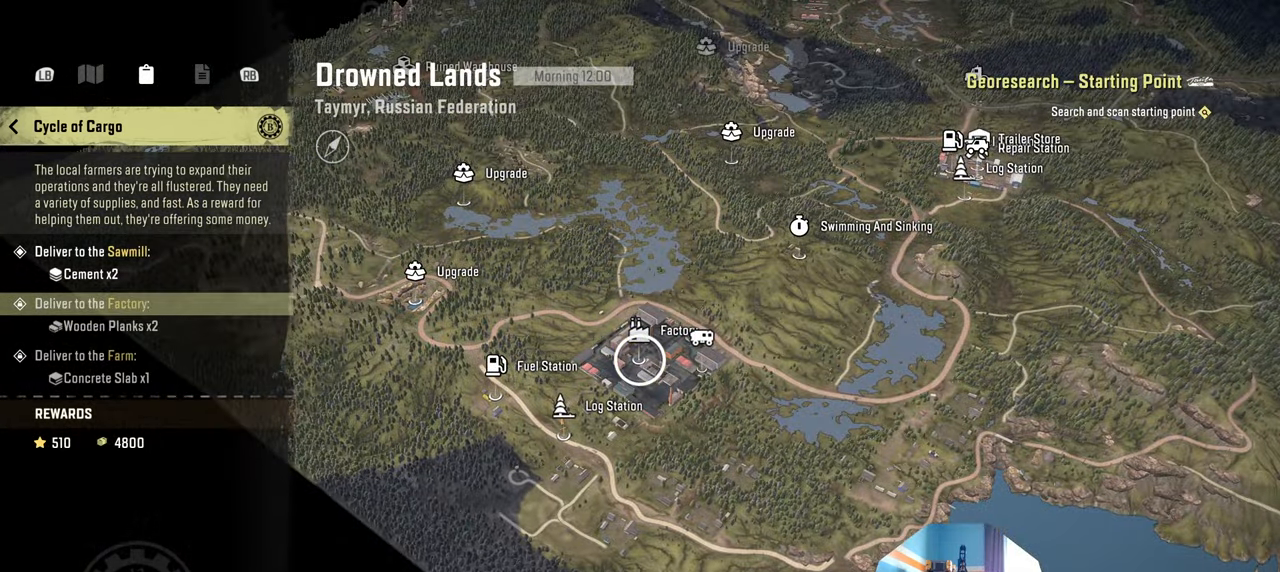
{"buttons": [], "left_stick": "center", "right_stick": "center", "events": []}
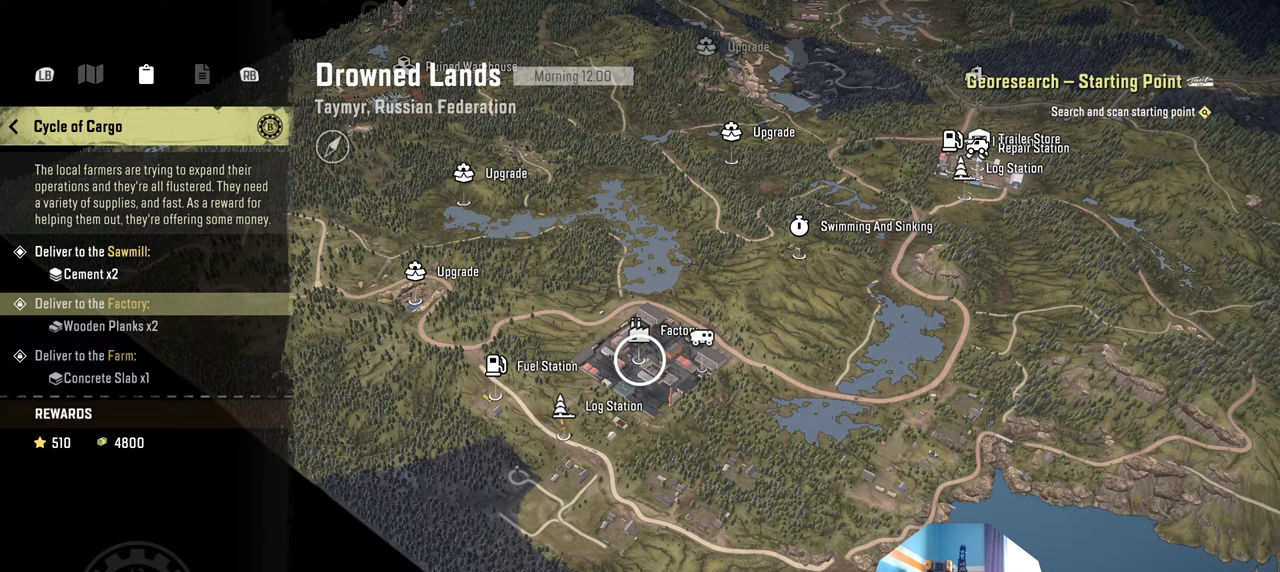
{"buttons": [], "left_stick": "center", "right_stick": "center", "events": []}
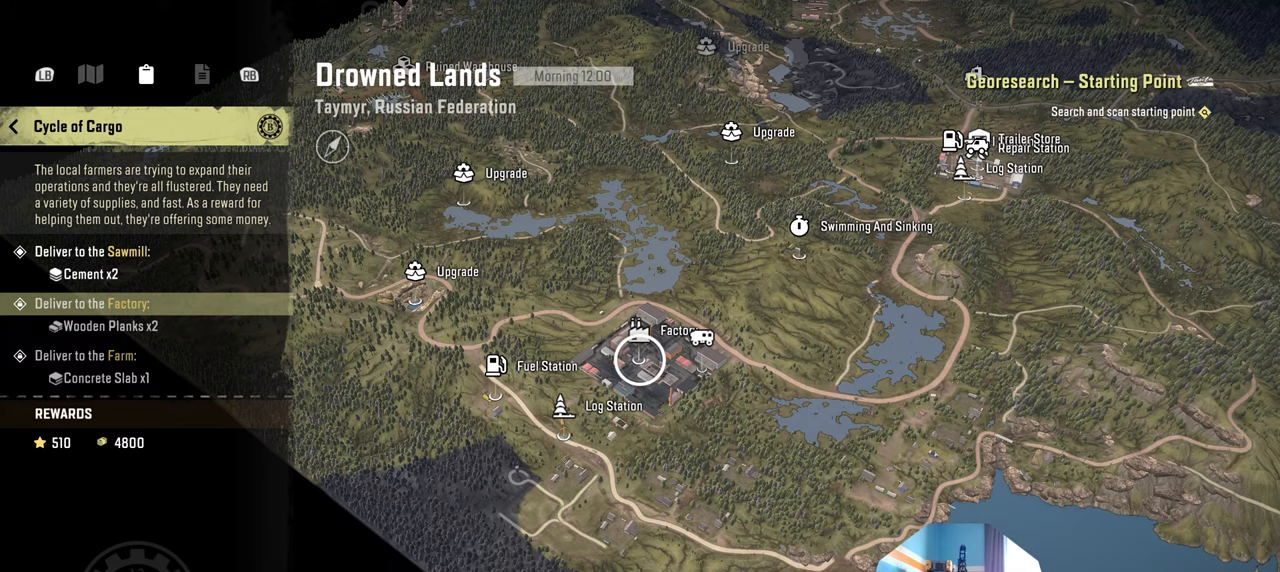
{"buttons": [], "left_stick": "center", "right_stick": "center", "events": []}
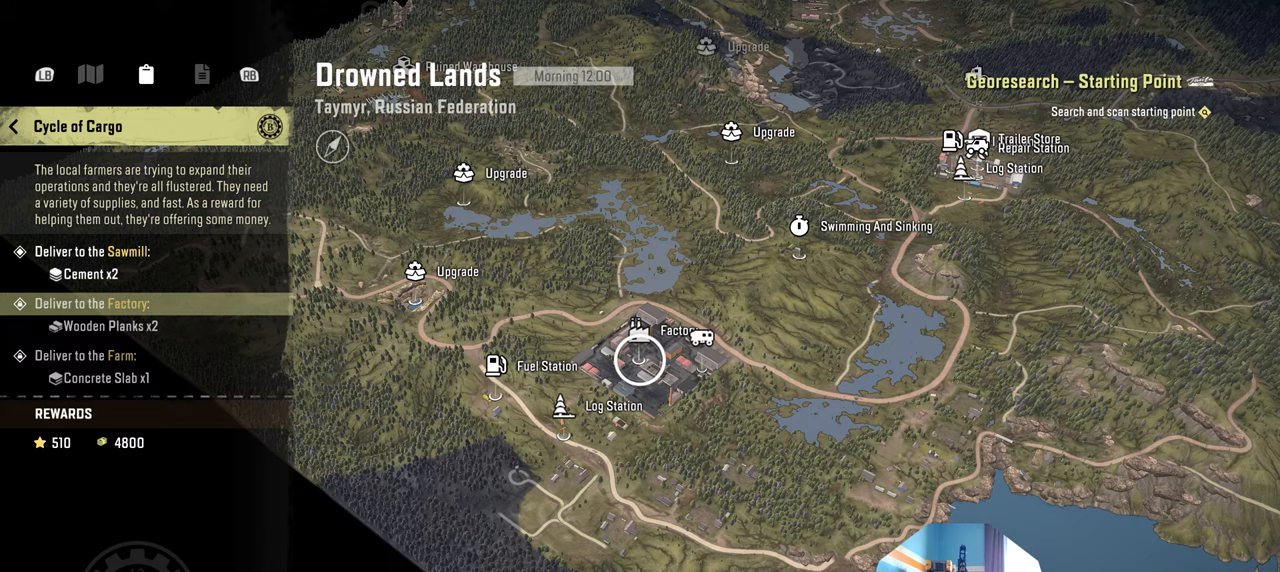
{"buttons": [], "left_stick": "center", "right_stick": "center", "events": []}
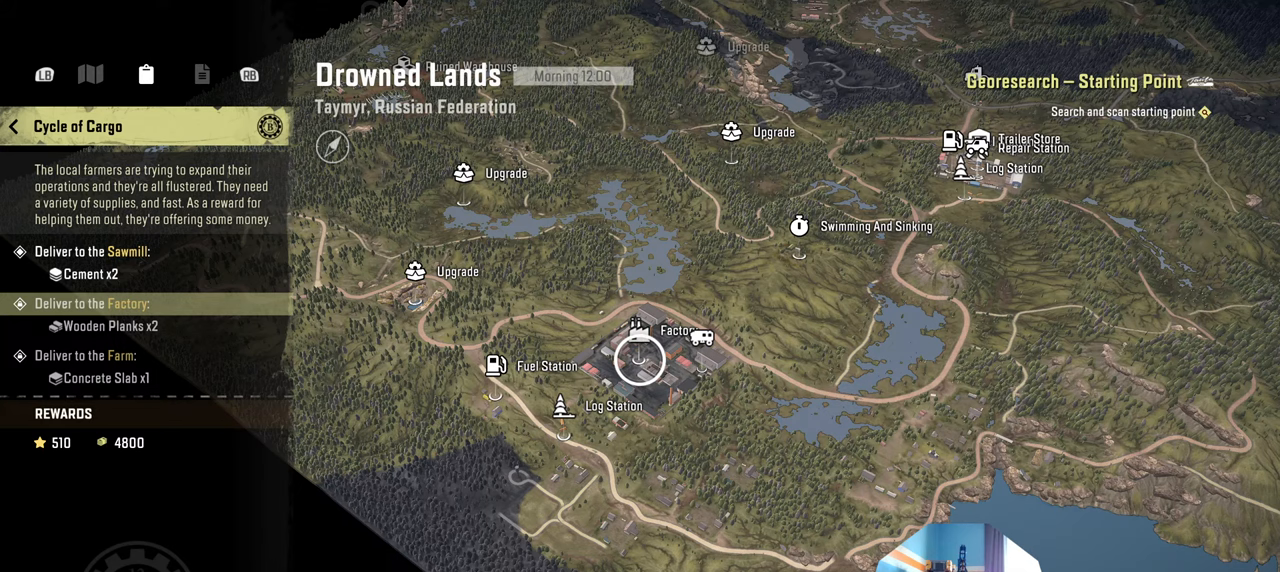
{"buttons": [], "left_stick": "center", "right_stick": "center", "events": []}
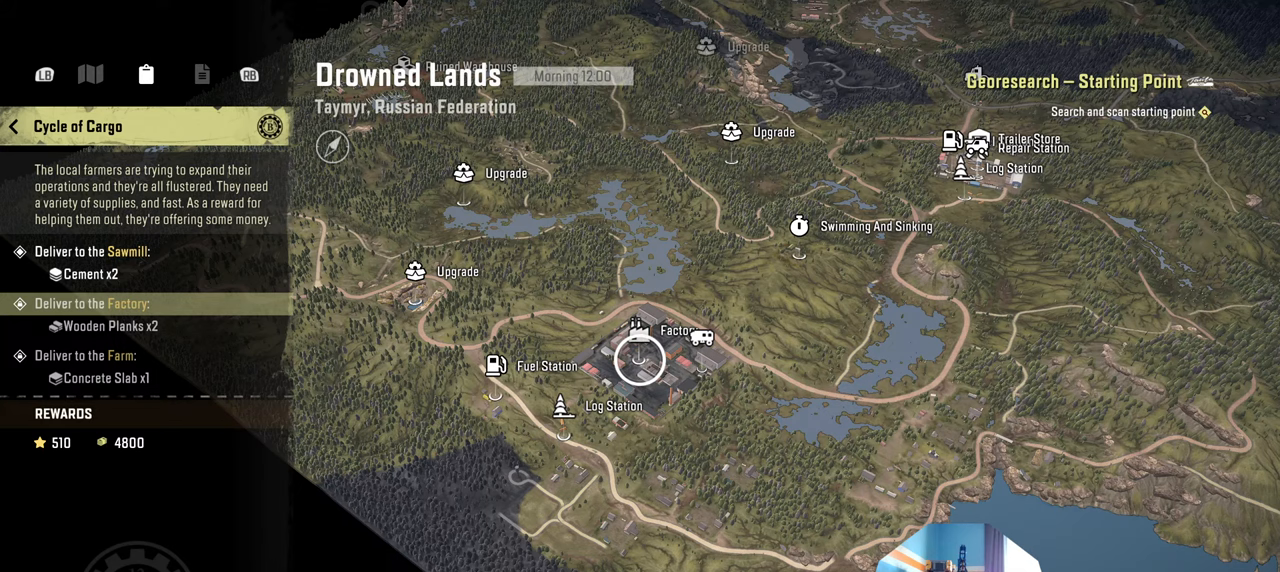
{"buttons": [], "left_stick": "center", "right_stick": "center", "events": [[234, "DPAD_DOWN", "down"], [334, "DPAD_DOWN", "up"]]}
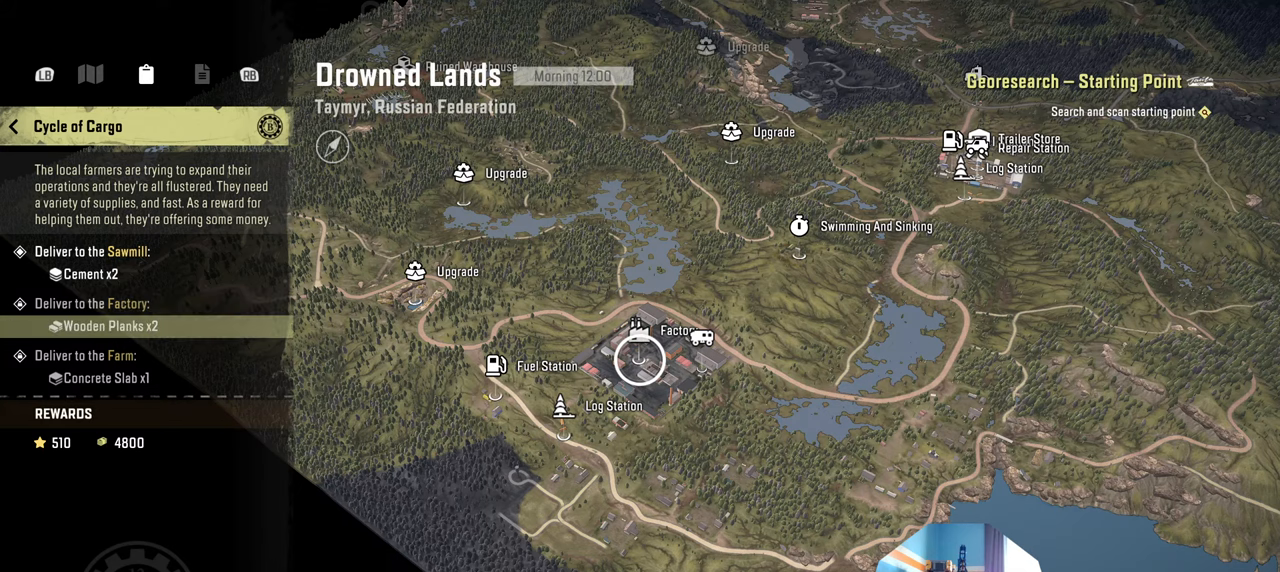
{"buttons": ["DPAD_DOWN"], "left_stick": "center", "right_stick": "center", "events": [[500, "DPAD_DOWN", "down"]]}
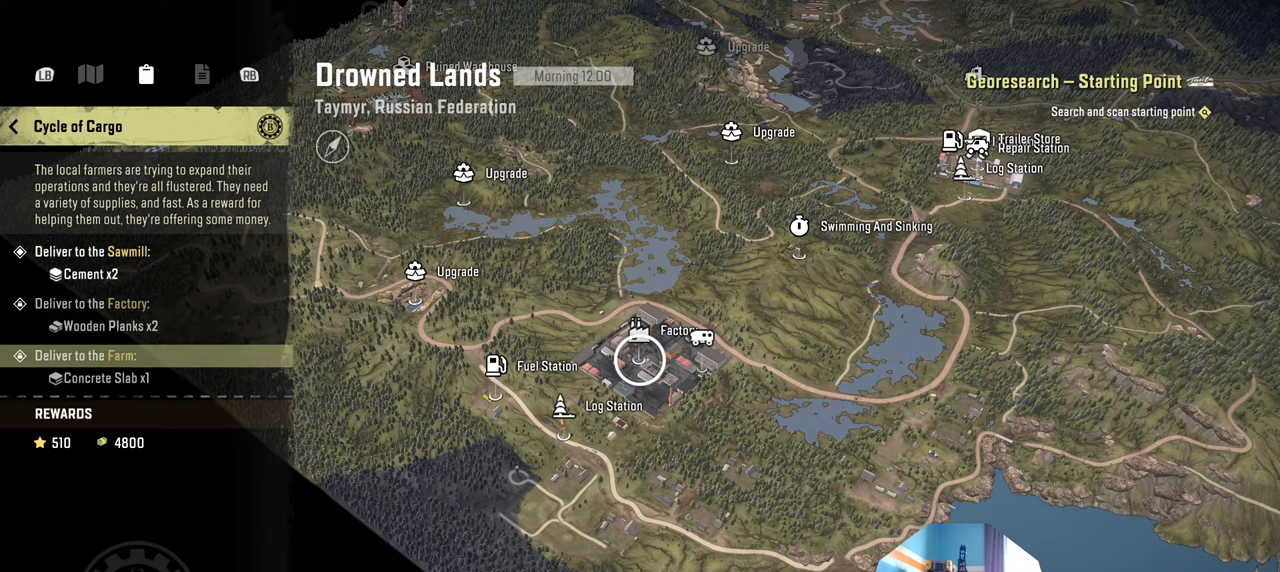
{"buttons": ["DPAD_DOWN"], "left_stick": "center", "right_stick": "center", "events": [[134, "DPAD_DOWN", "up"], [500, "DPAD_DOWN", "down"]]}